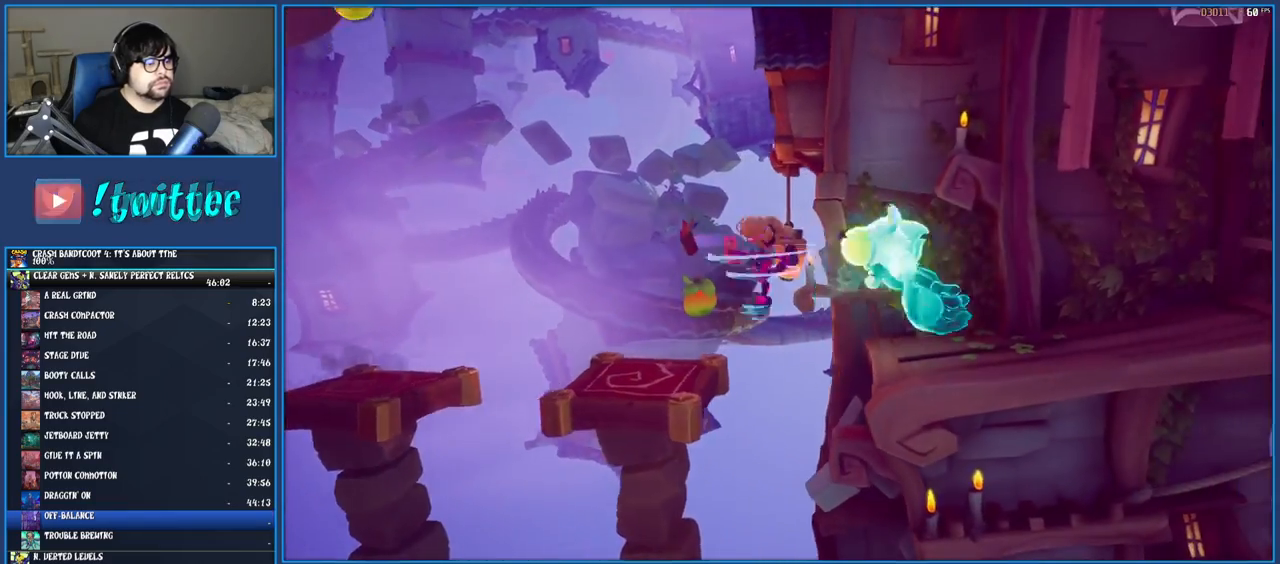
Gameplay with a controller (PlayStation layout); each line is a JSON object with the inputs held at the frame after it. "events" lists button and stick changes between this image and that frame as [ms after this image, input, new state], when the widget could be followed in between. Not read: L3 R3.
{"buttons": [], "left_stick": "right", "right_stick": "center", "events": [[217, "CROSS", "up"], [217, "SQUARE", "up"]]}
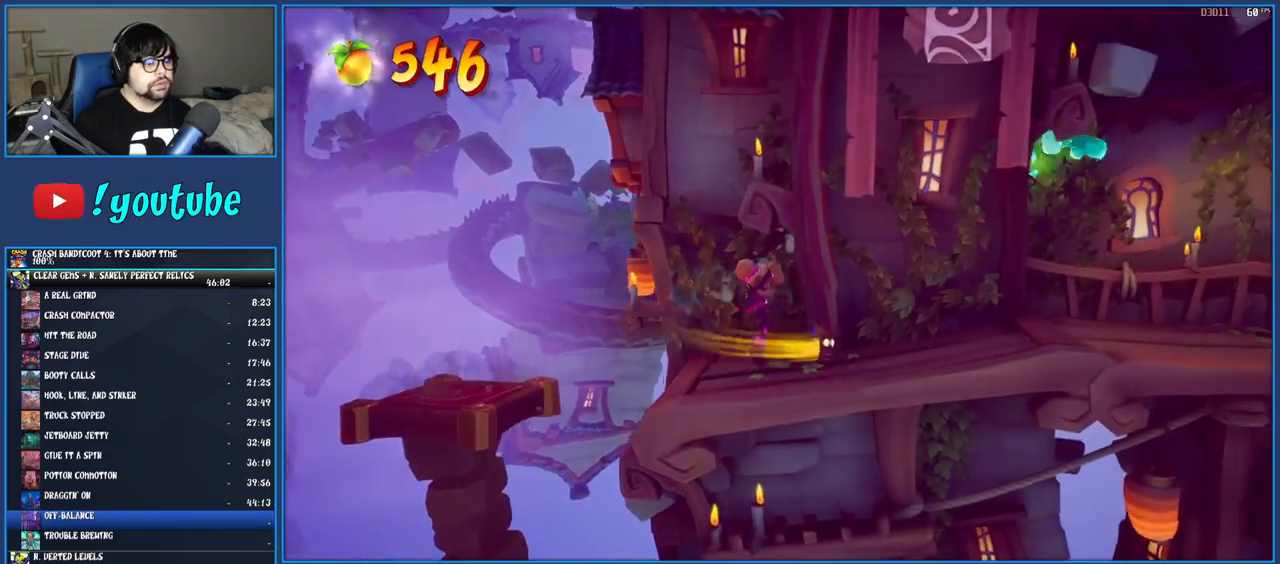
{"buttons": [], "left_stick": "right", "right_stick": "center", "events": []}
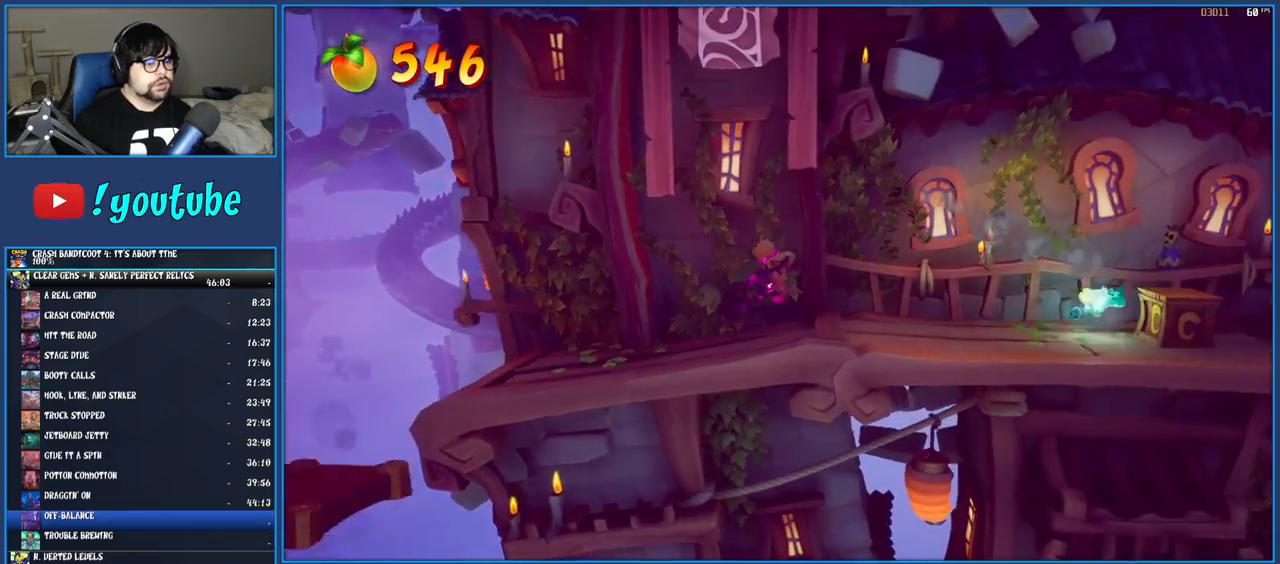
{"buttons": [], "left_stick": "right", "right_stick": "center", "events": [[333, "CROSS", "down"], [450, "CROSS", "up"]]}
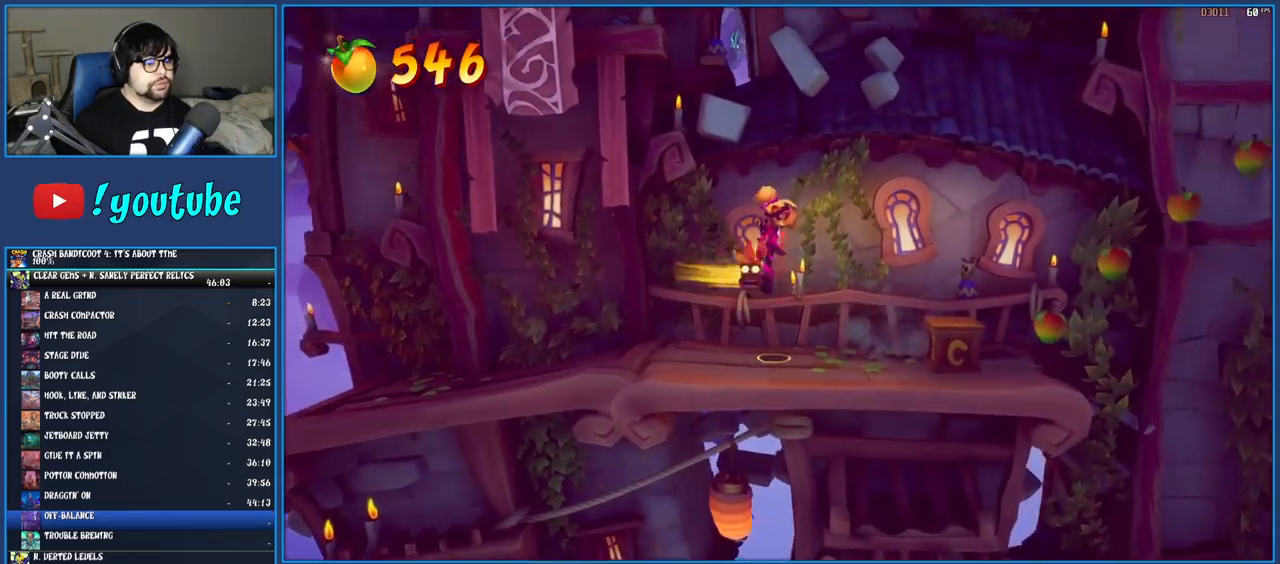
{"buttons": [], "left_stick": "right", "right_stick": "center", "events": []}
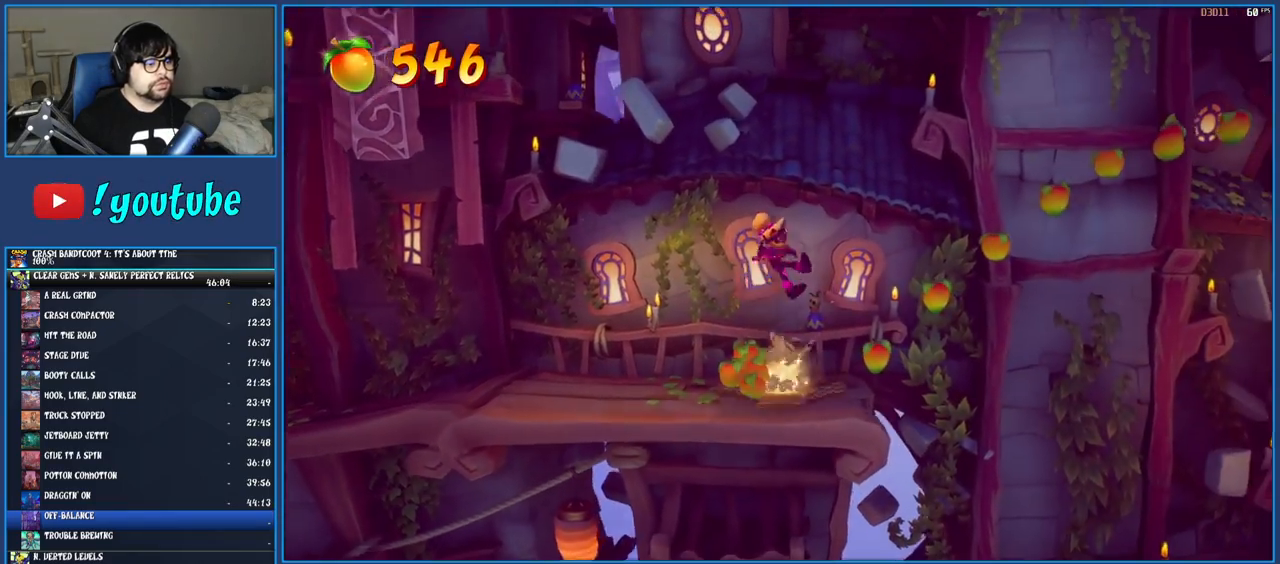
{"buttons": [], "left_stick": "right", "right_stick": "center", "events": [[83, "TRIANGLE", "down"], [233, "TRIANGLE", "up"]]}
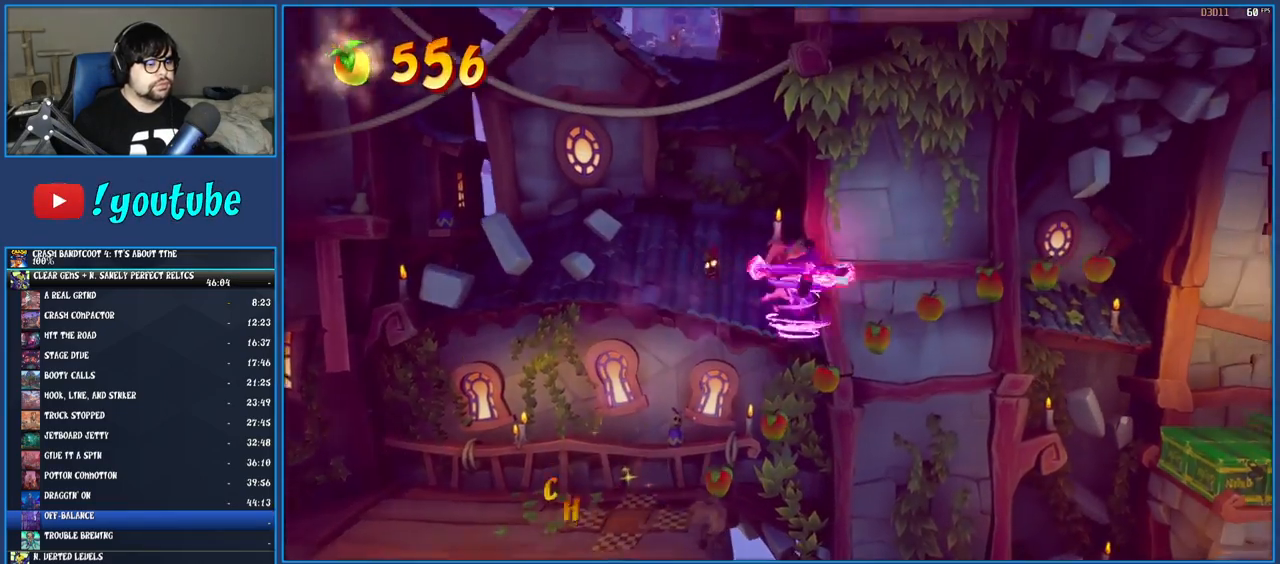
{"buttons": [], "left_stick": "right", "right_stick": "center", "events": []}
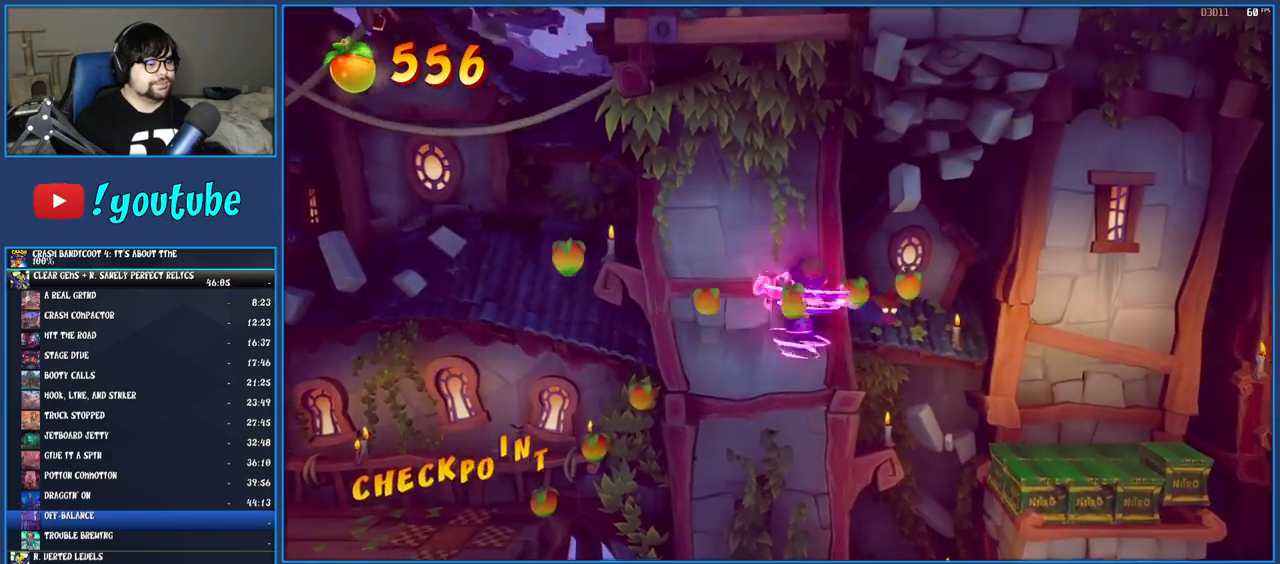
{"buttons": ["CROSS"], "left_stick": "right", "right_stick": "center", "events": [[233, "CROSS", "down"]]}
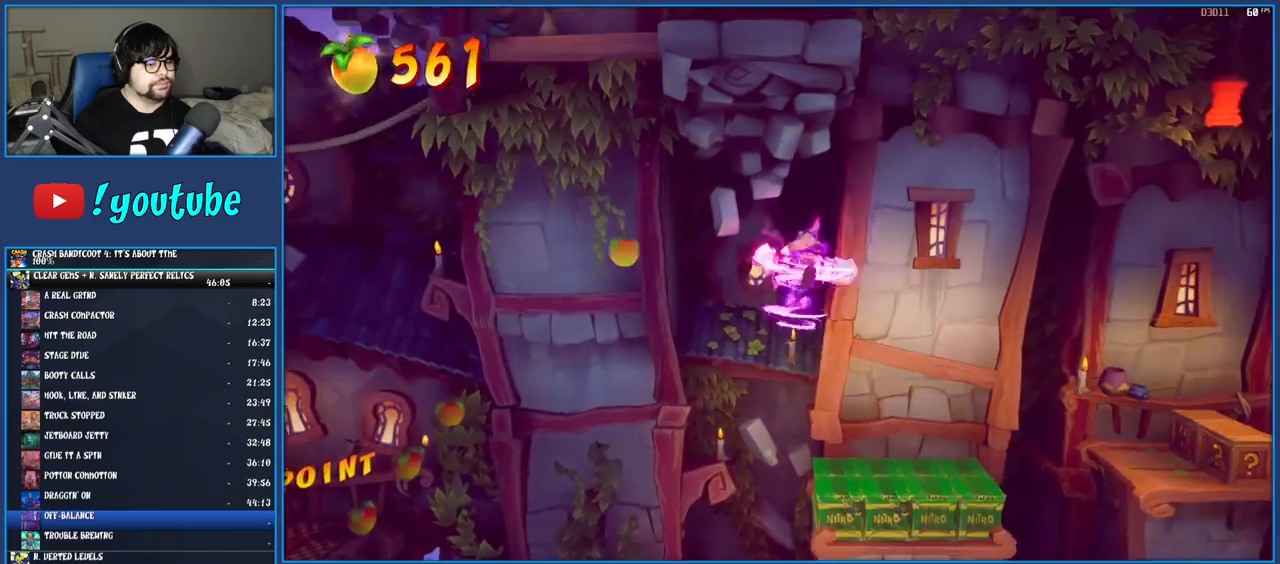
{"buttons": ["TRIANGLE"], "left_stick": "right", "right_stick": "center", "events": [[67, "CROSS", "up"], [367, "TRIANGLE", "down"]]}
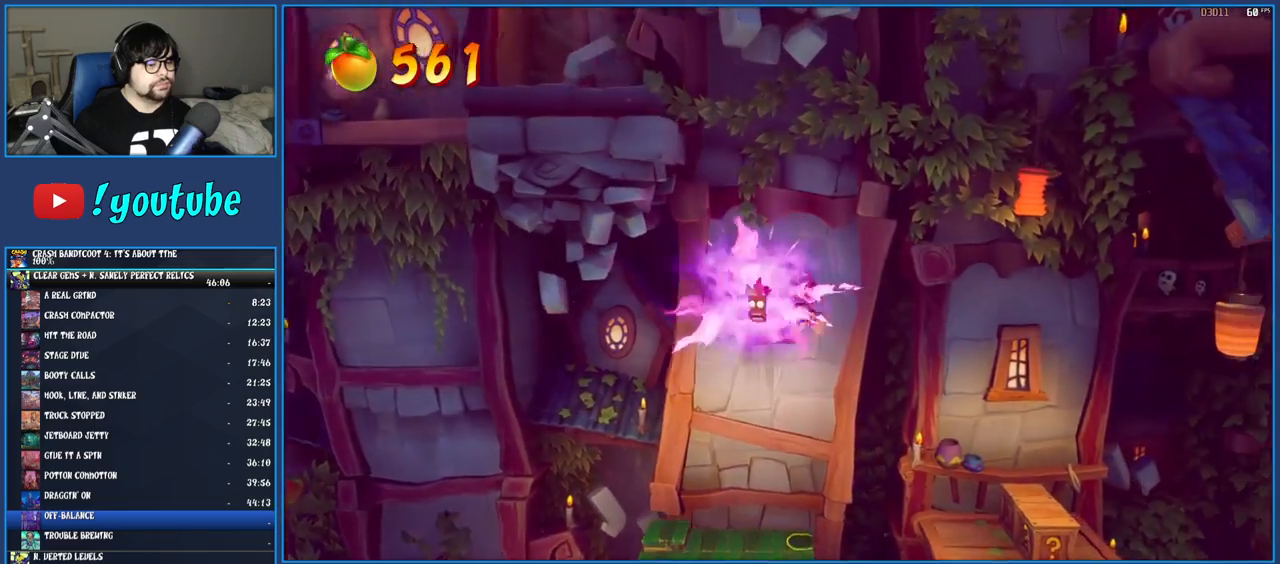
{"buttons": [], "left_stick": "right", "right_stick": "center", "events": [[17, "TRIANGLE", "up"], [233, "SQUARE", "down"], [417, "SQUARE", "up"]]}
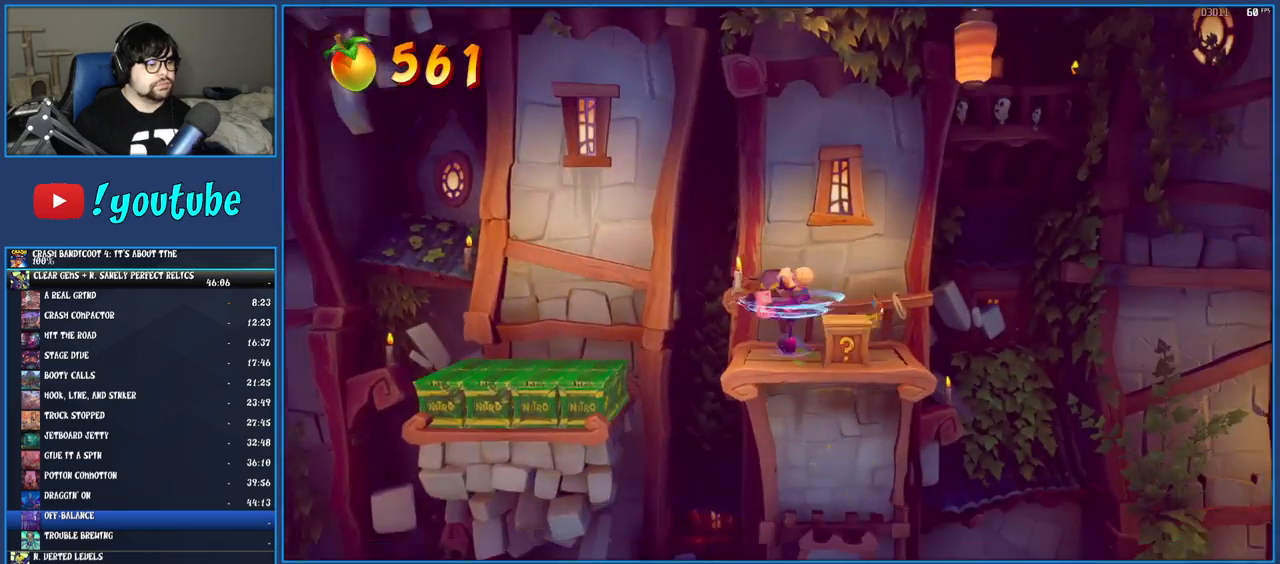
{"buttons": ["TRIANGLE"], "left_stick": "right", "right_stick": "center", "events": [[100, "R1", "down"], [200, "R1", "up"], [250, "SQUARE", "down"], [300, "CROSS", "down"], [383, "CROSS", "up"], [383, "SQUARE", "up"], [467, "TRIANGLE", "down"]]}
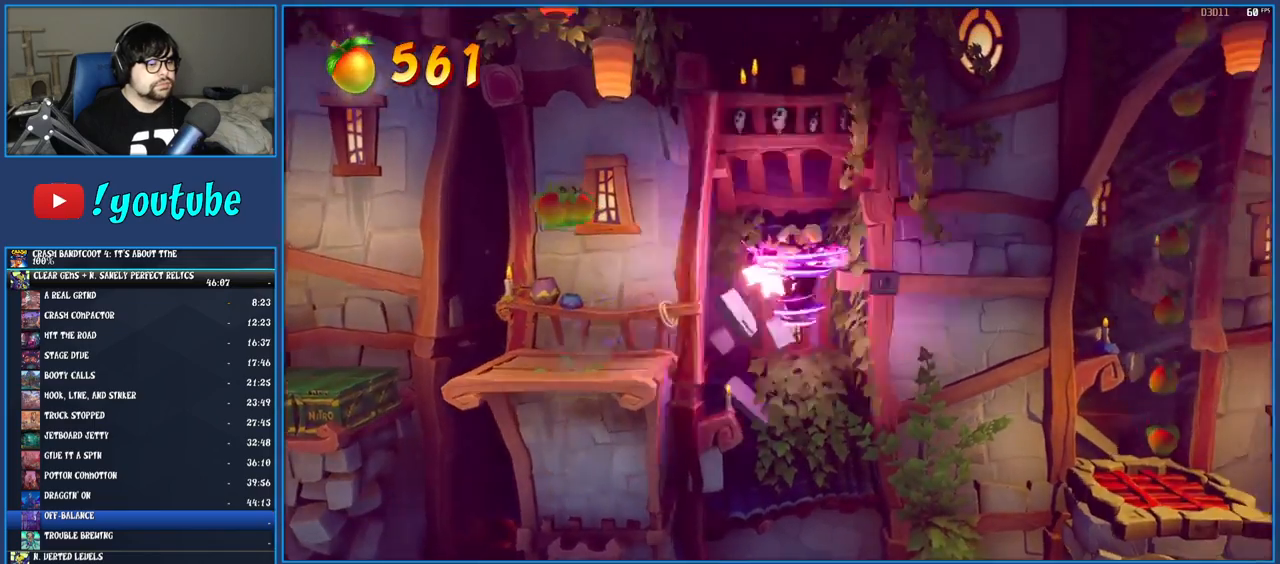
{"buttons": [], "left_stick": "right", "right_stick": "center", "events": [[67, "TRIANGLE", "up"]]}
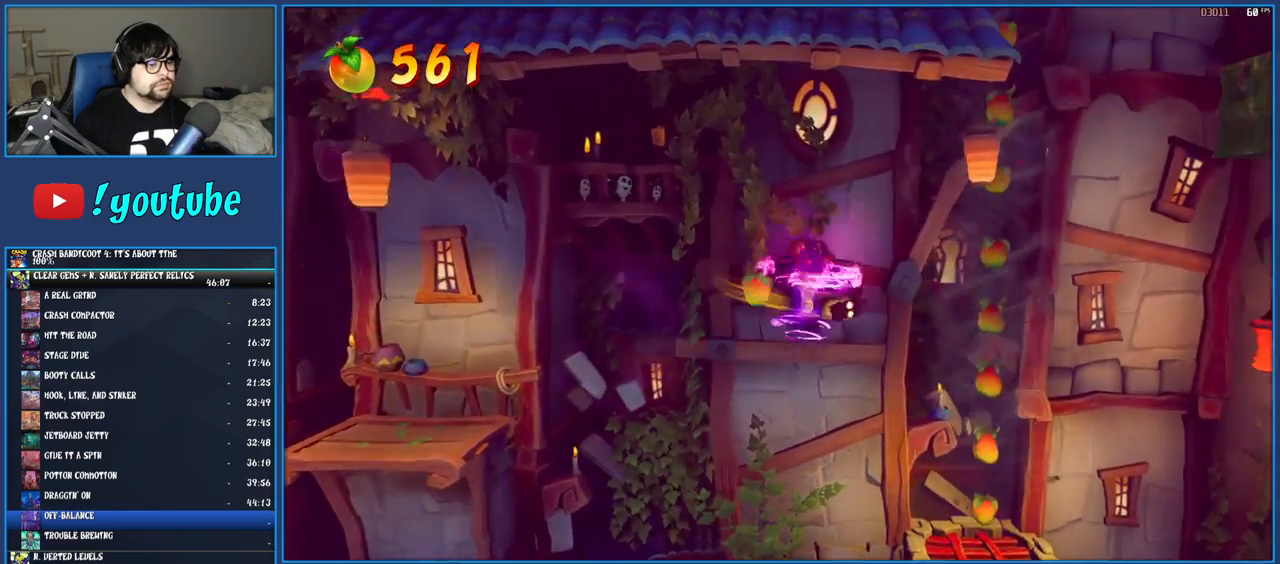
{"buttons": [], "left_stick": "right", "right_stick": "center", "events": [[150, "TRIANGLE", "down"], [300, "TRIANGLE", "up"]]}
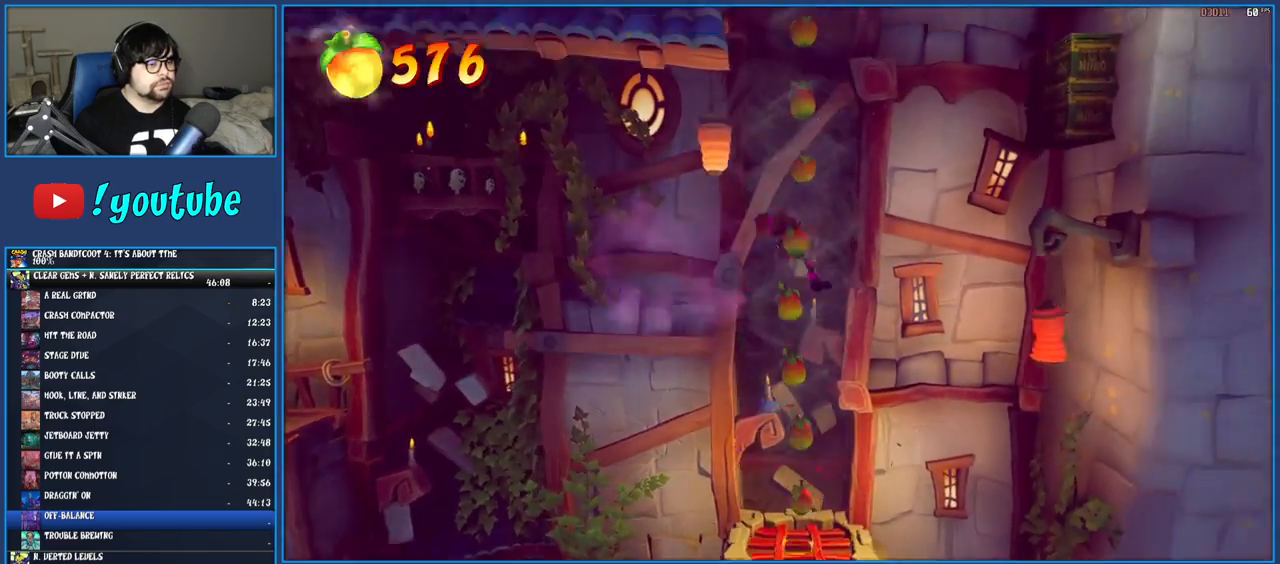
{"buttons": [], "left_stick": "center", "right_stick": "center", "events": [[383, "left_stick", "center"]]}
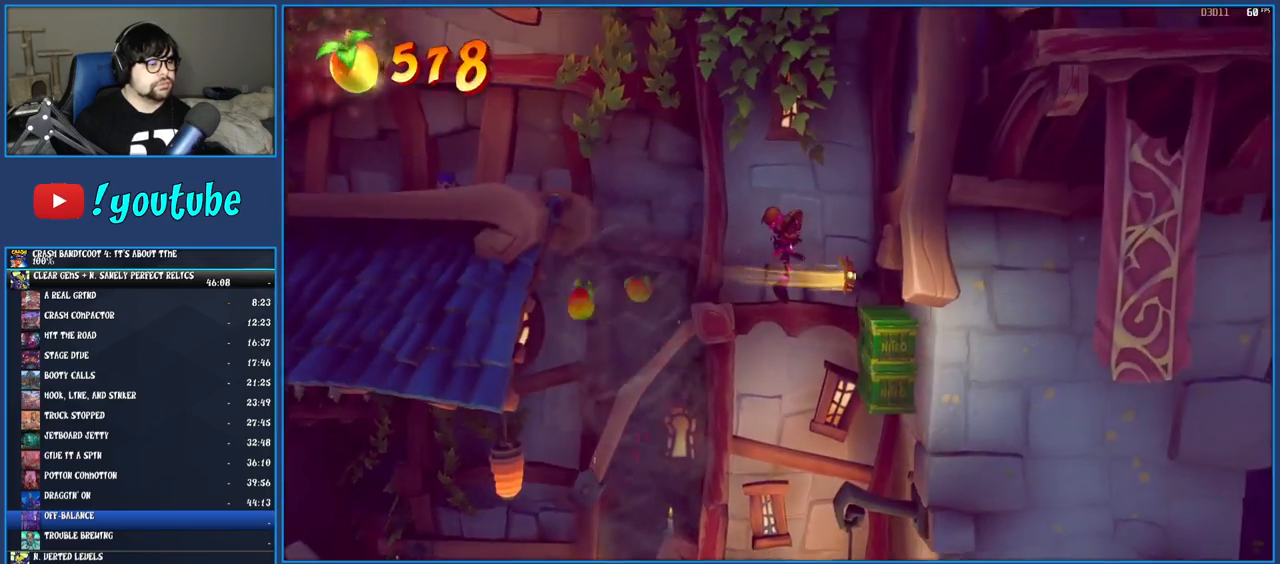
{"buttons": [], "left_stick": "center", "right_stick": "center", "events": [[183, "left_stick", "right"], [317, "left_stick", "center"]]}
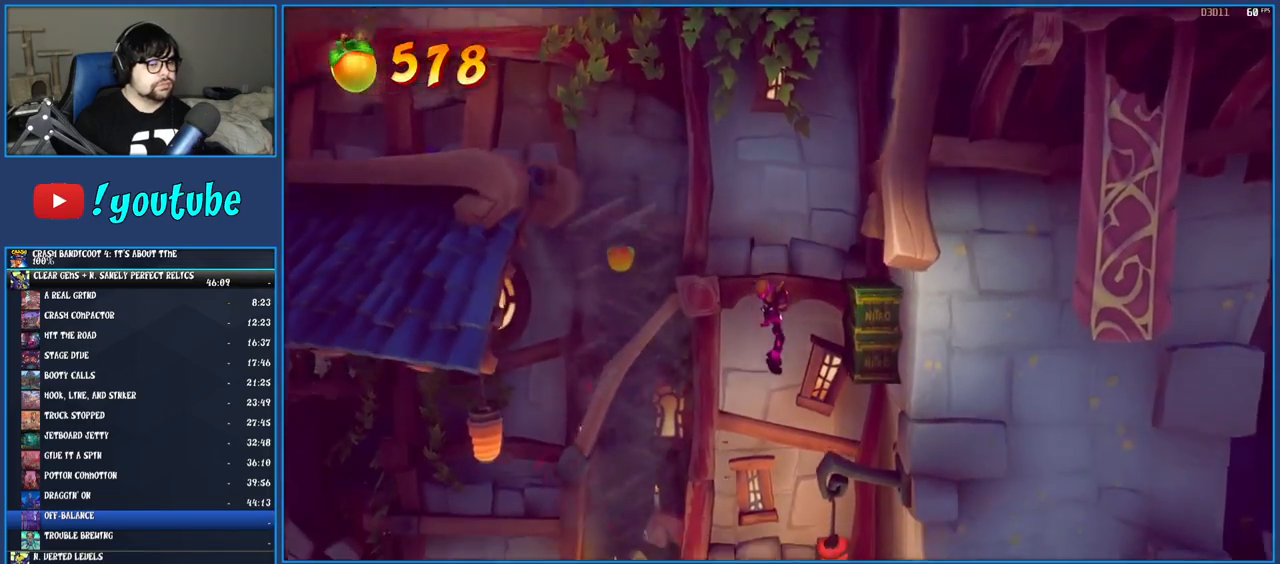
{"buttons": [], "left_stick": "center", "right_stick": "center", "events": [[33, "left_stick", "right"], [133, "left_stick", "center"]]}
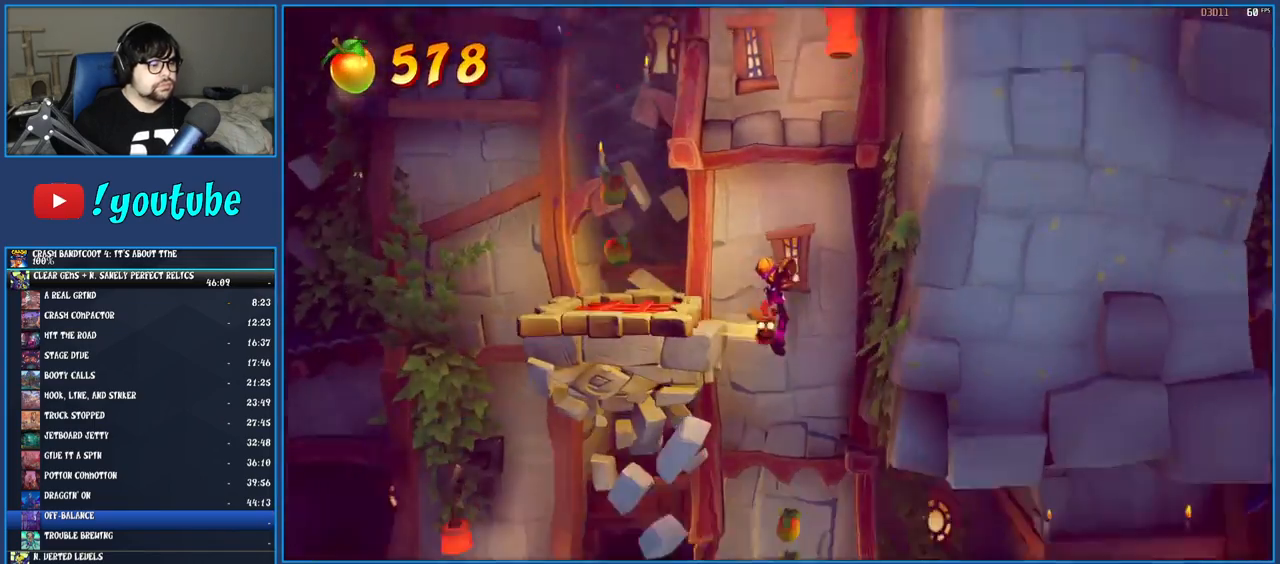
{"buttons": ["R1"], "left_stick": "right", "right_stick": "center", "events": [[283, "left_stick", "right"], [400, "R1", "down"]]}
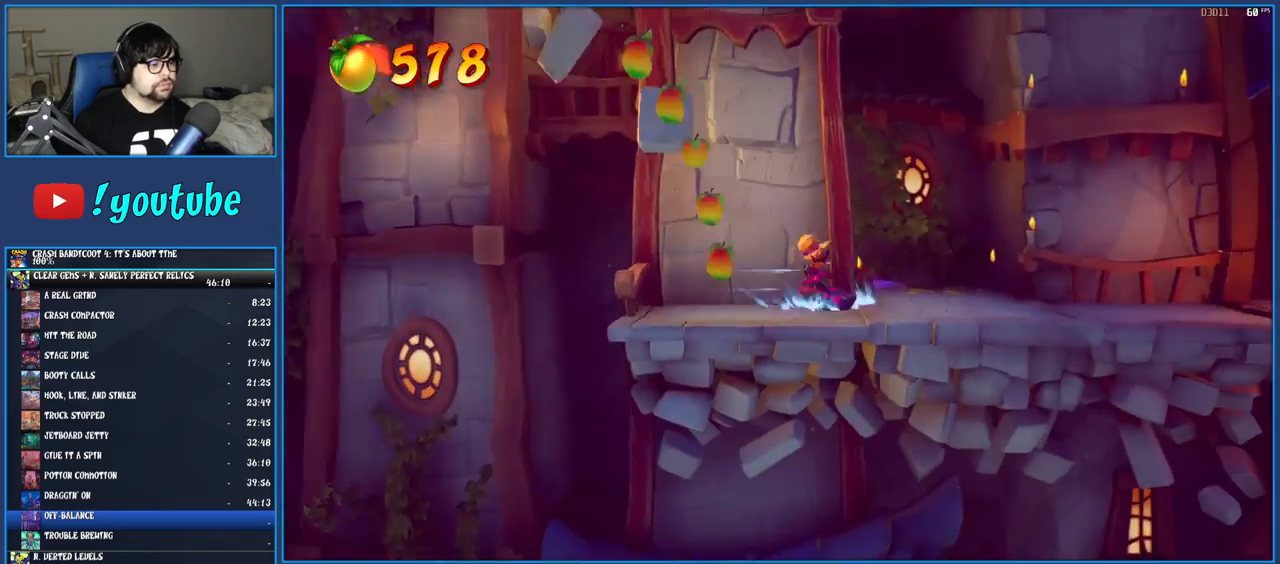
{"buttons": ["SQUARE"], "left_stick": "right", "right_stick": "center", "events": [[17, "R1", "up"], [83, "SQUARE", "down"], [217, "SQUARE", "up"], [300, "R1", "down"], [400, "R1", "up"], [483, "SQUARE", "down"]]}
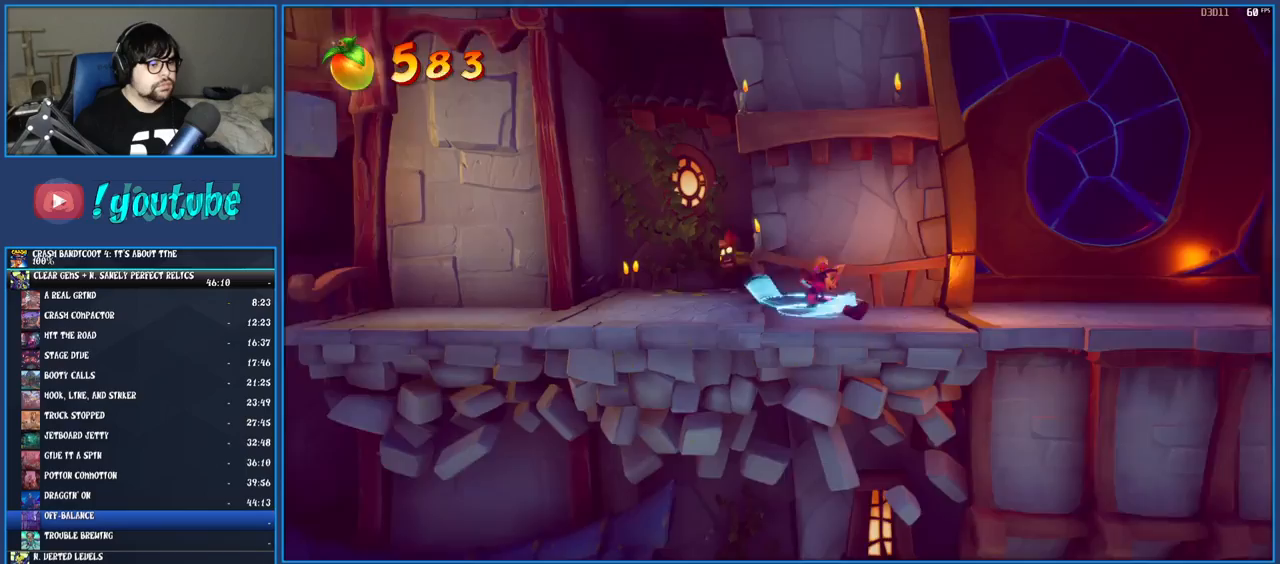
{"buttons": ["SQUARE"], "left_stick": "up-right", "right_stick": "center", "events": [[117, "SQUARE", "up"], [200, "R1", "down"], [267, "left_stick", "up-right"], [283, "R1", "up"], [367, "SQUARE", "down"]]}
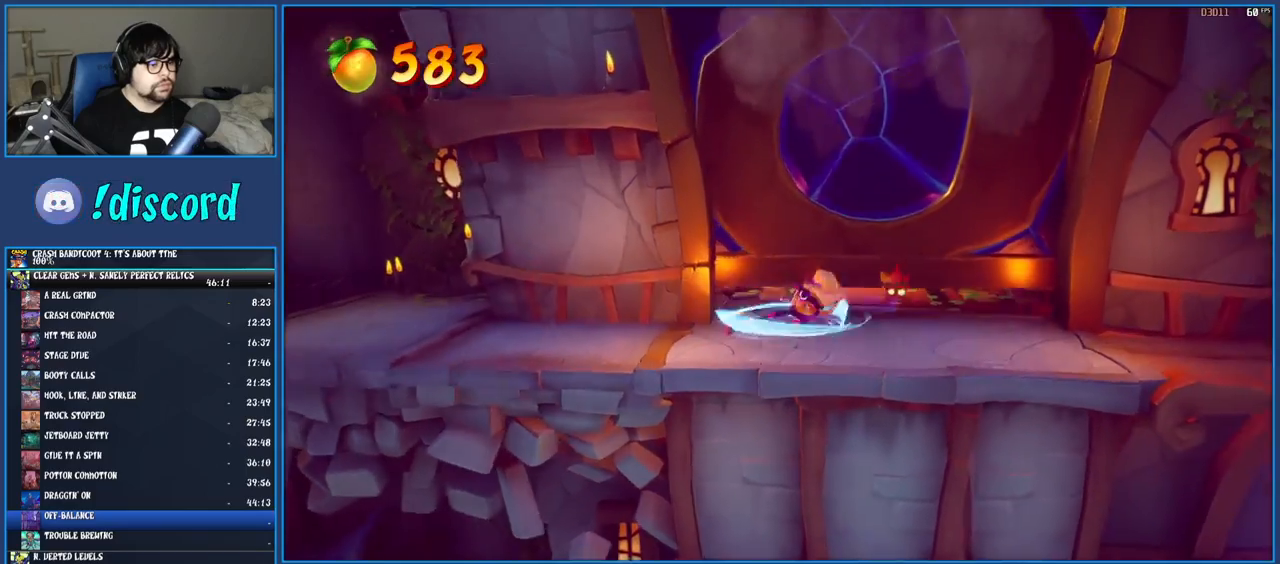
{"buttons": [], "left_stick": "up", "right_stick": "center", "events": [[33, "SQUARE", "up"], [267, "left_stick", "up"]]}
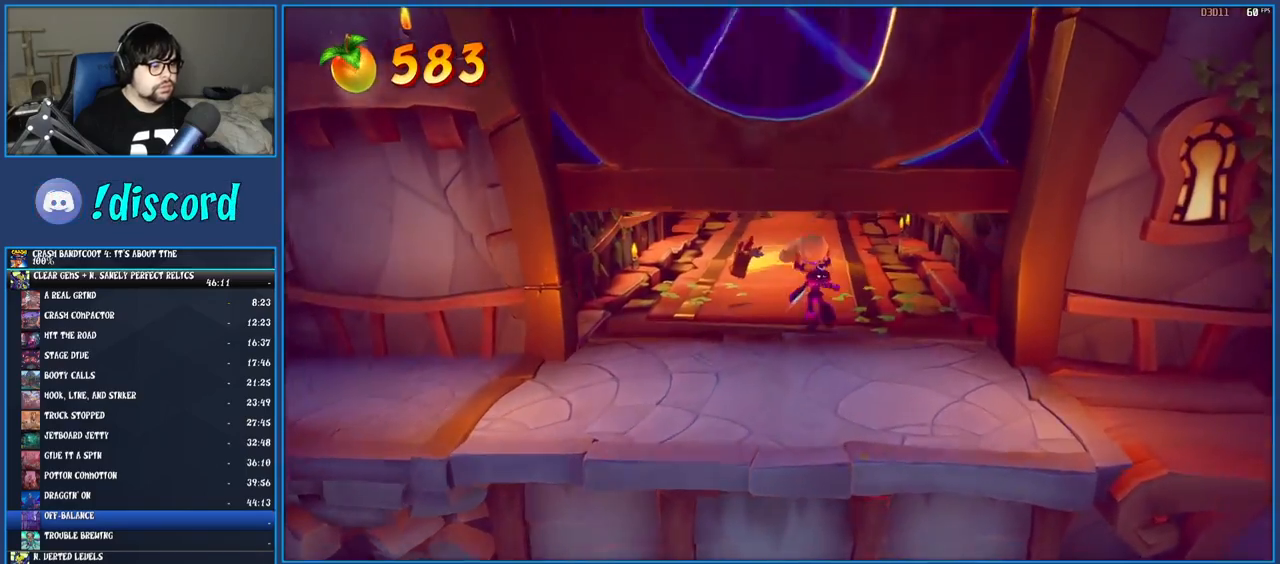
{"buttons": [], "left_stick": "up", "right_stick": "center", "events": []}
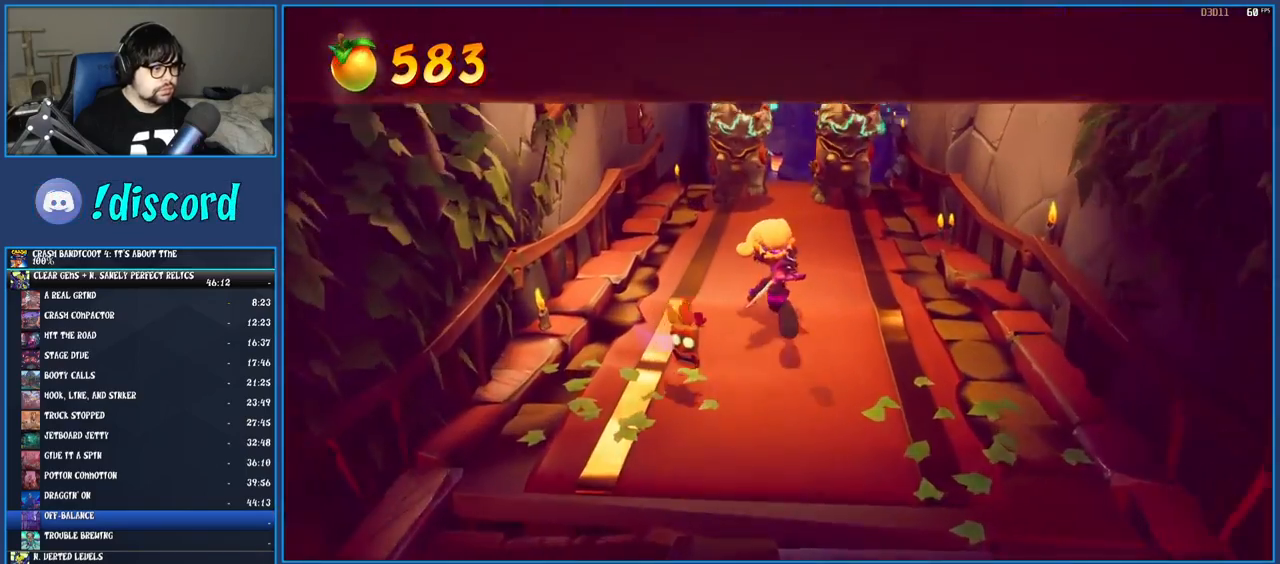
{"buttons": ["CROSS", "R1"], "left_stick": "up", "right_stick": "center", "events": [[333, "R1", "down"], [500, "CROSS", "down"]]}
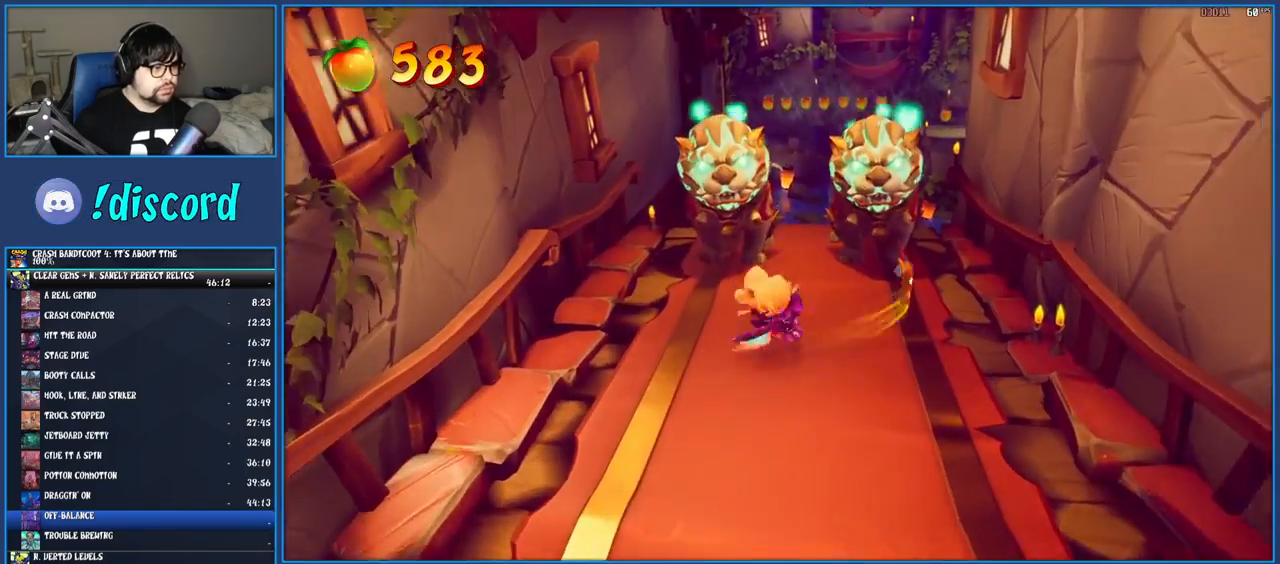
{"buttons": [], "left_stick": "up", "right_stick": "center", "events": [[67, "R1", "up"], [100, "CROSS", "up"], [167, "TRIANGLE", "down"], [317, "TRIANGLE", "up"]]}
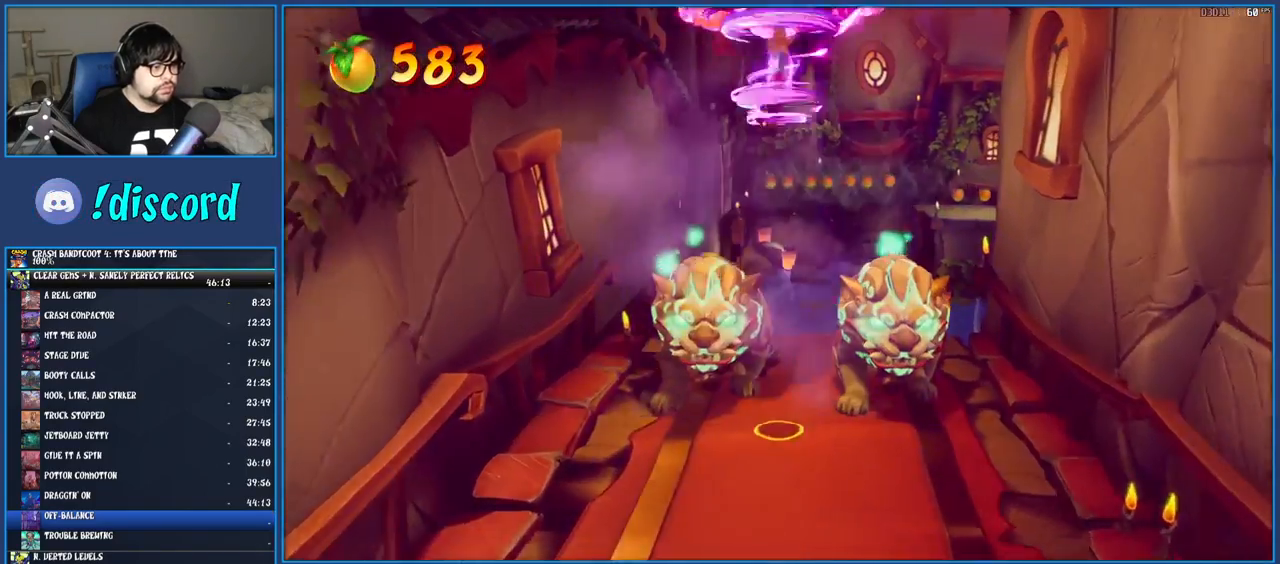
{"buttons": [], "left_stick": "up", "right_stick": "center", "events": []}
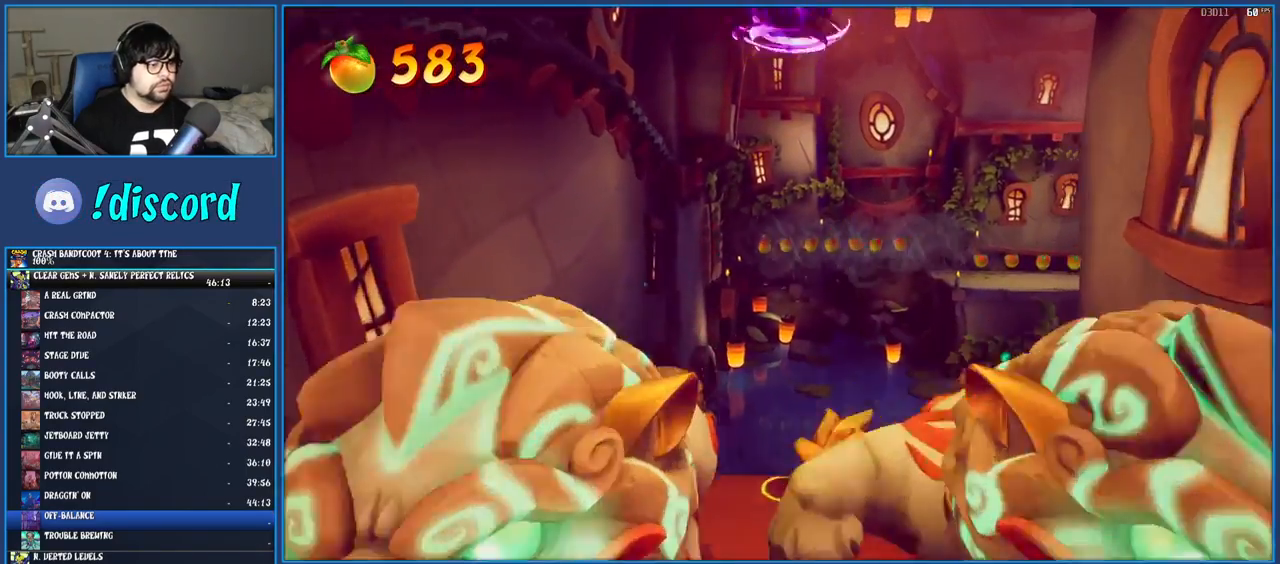
{"buttons": [], "left_stick": "up", "right_stick": "center", "events": []}
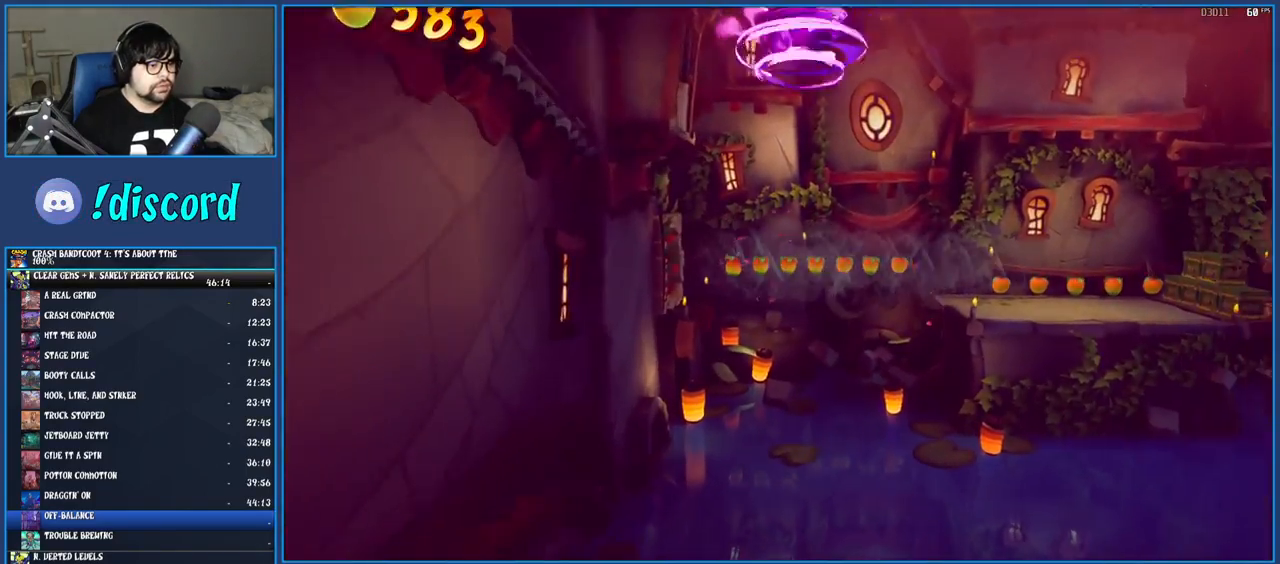
{"buttons": [], "left_stick": "up", "right_stick": "center", "events": []}
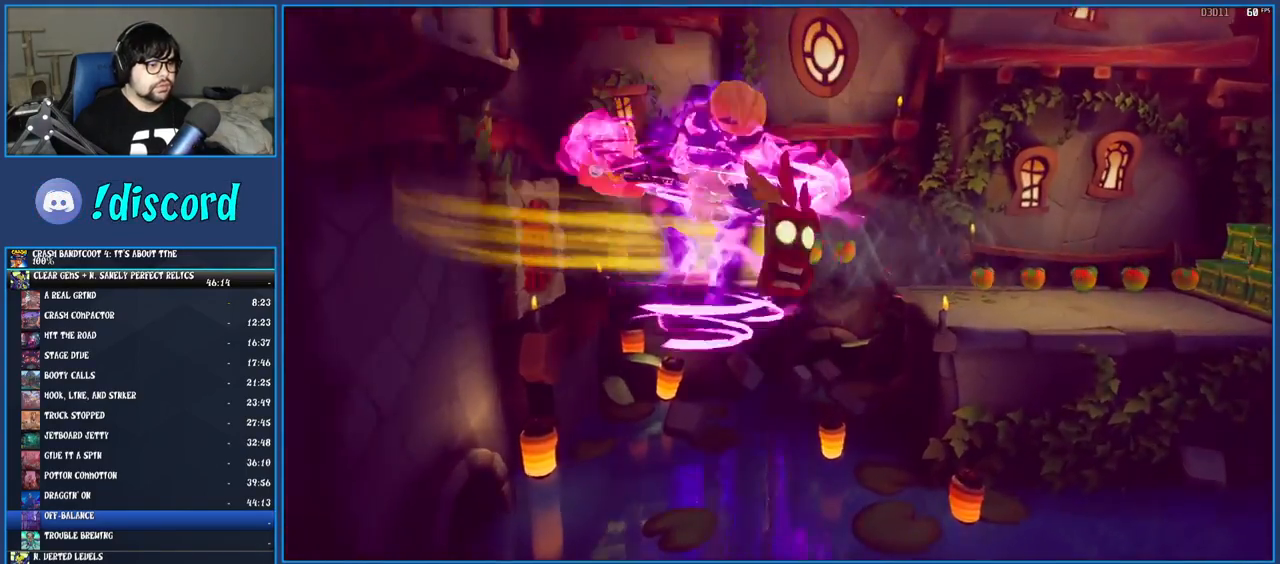
{"buttons": [], "left_stick": "up", "right_stick": "center", "events": [[67, "CROSS", "down"], [400, "CROSS", "up"]]}
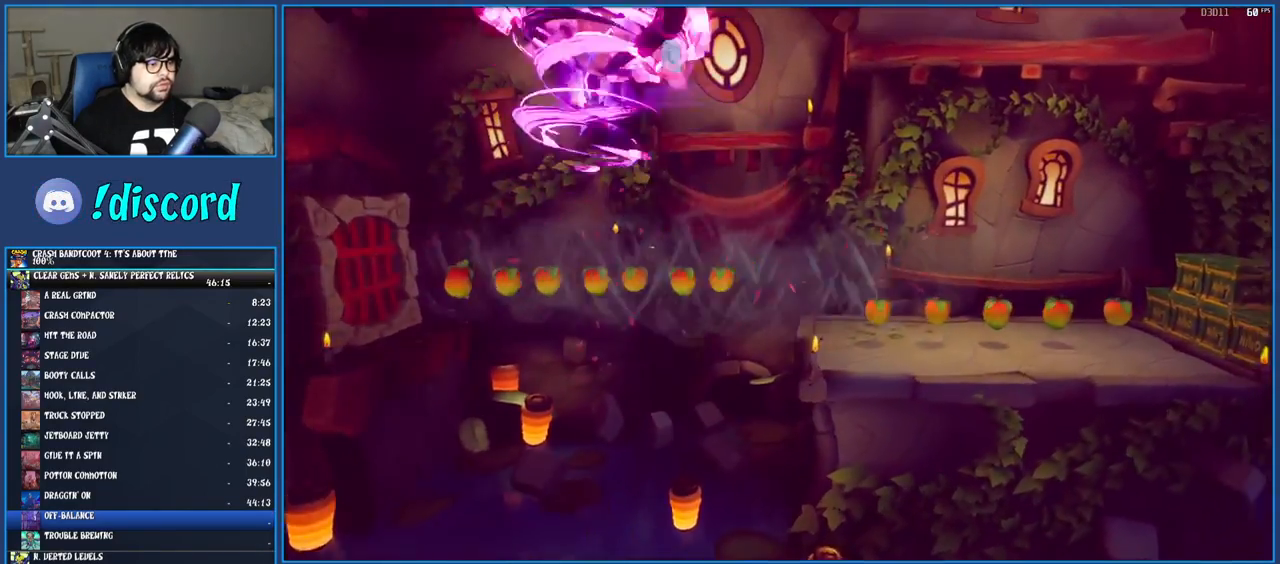
{"buttons": [], "left_stick": "up", "right_stick": "center", "events": []}
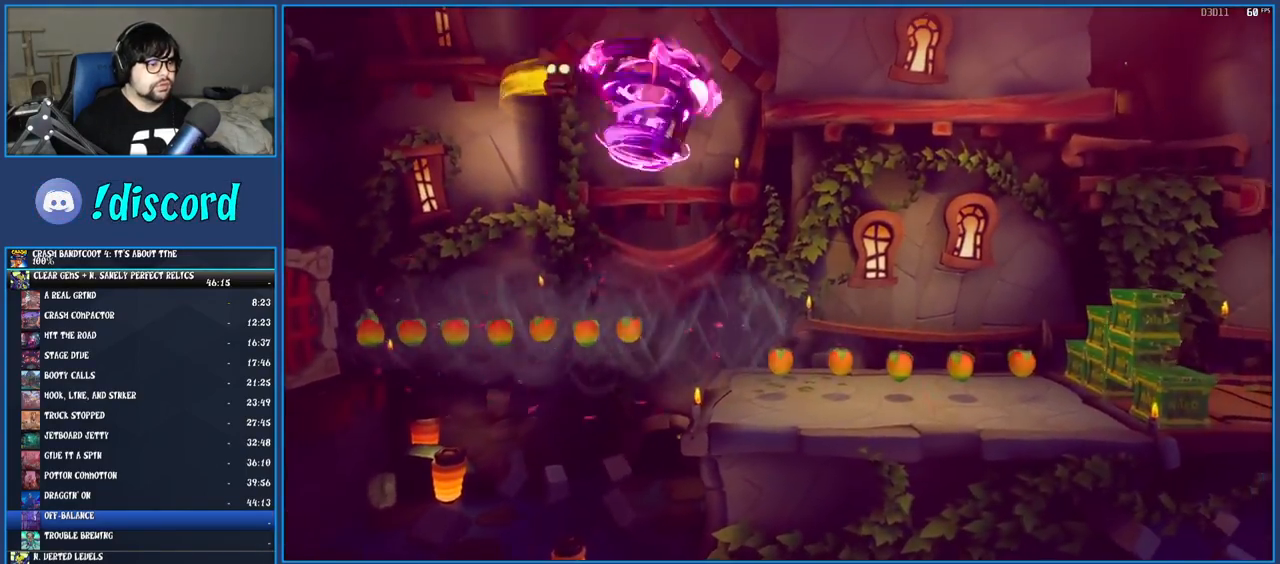
{"buttons": [], "left_stick": "up-right", "right_stick": "center", "events": [[33, "TRIANGLE", "down"], [200, "TRIANGLE", "up"], [367, "left_stick", "up-right"]]}
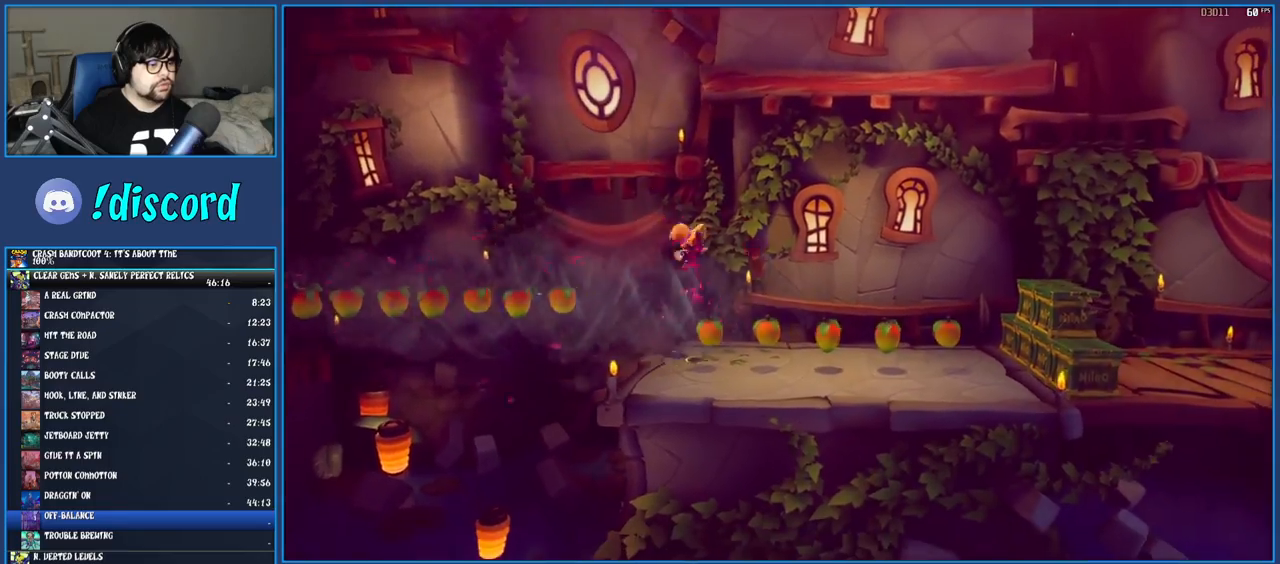
{"buttons": ["TRIANGLE"], "left_stick": "right", "right_stick": "center", "events": [[67, "left_stick", "right"], [117, "R1", "down"], [233, "CROSS", "down"], [267, "R1", "up"], [317, "CROSS", "up"], [400, "TRIANGLE", "down"]]}
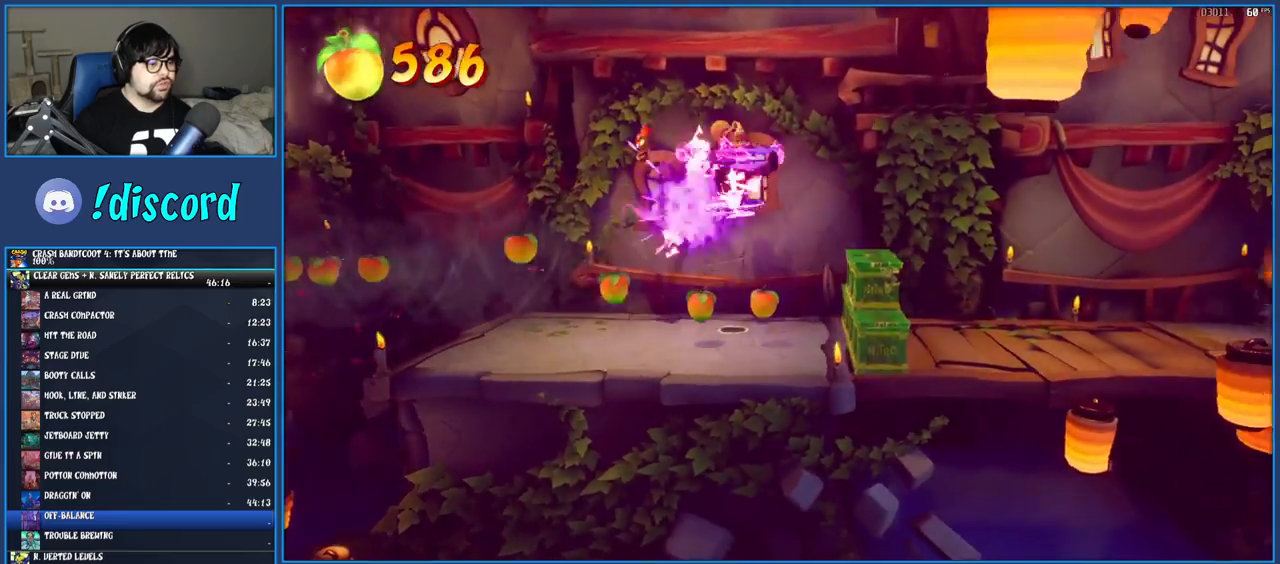
{"buttons": [], "left_stick": "up-right", "right_stick": "center", "events": [[50, "TRIANGLE", "up"], [117, "left_stick", "up-right"]]}